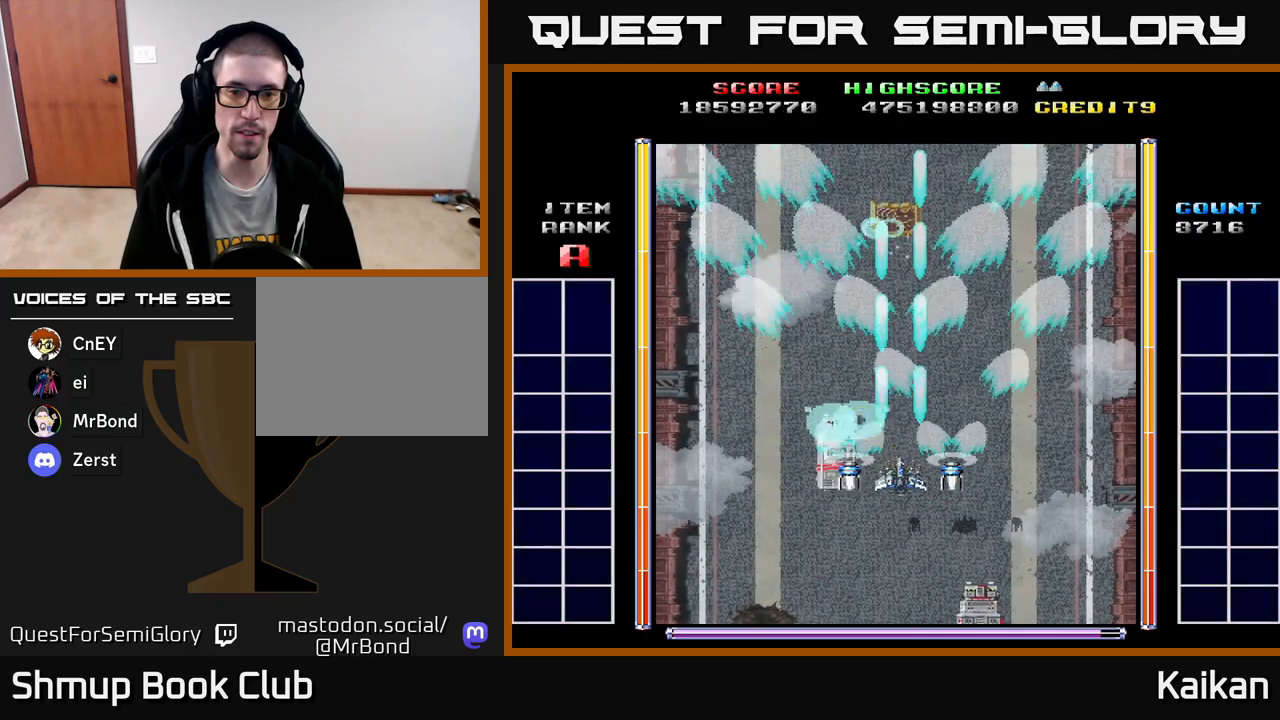
Gameplay with a controller (Xbox layout); each line is a JSON object with the inputs held at the frame after it. "events" lists button and stick changes between this image and that frame as [ms after this image, input, new state], when the widget could be followed in between. Not read: right_stick.
{"buttons": ["A"], "left_stick": "center", "events": []}
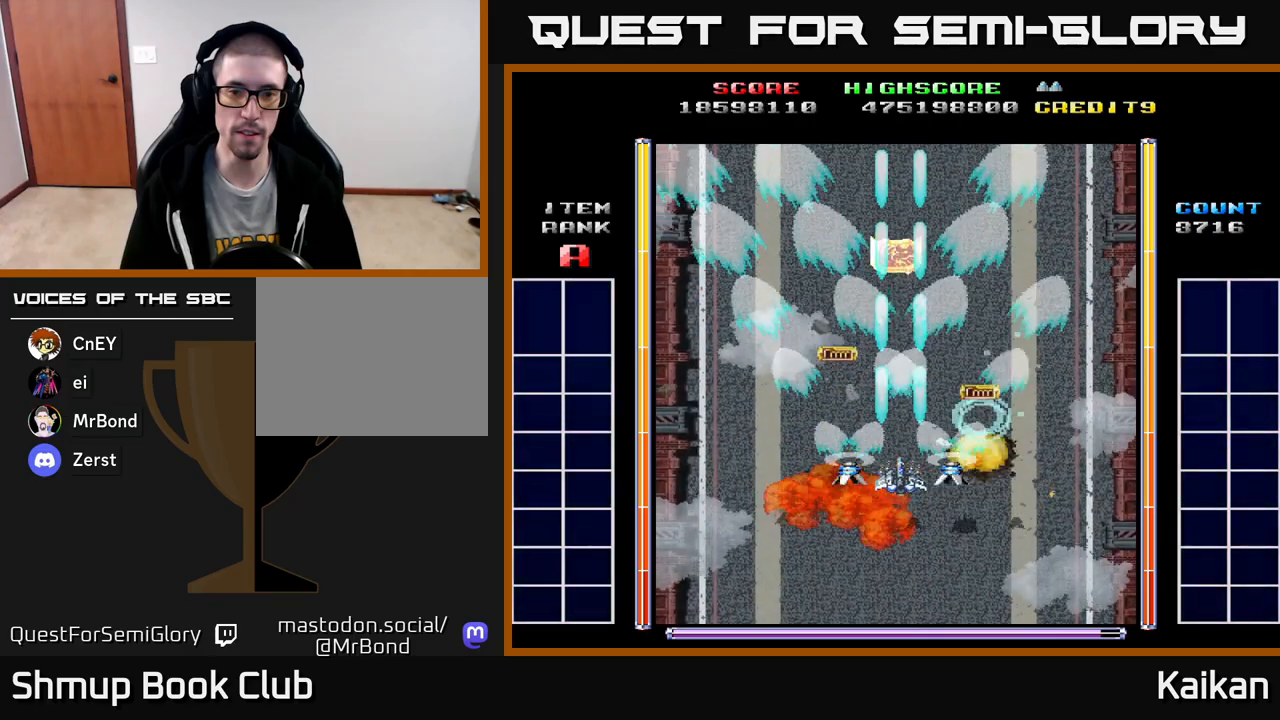
{"buttons": ["DPAD_RIGHT"], "left_stick": "center", "events": [[150, "DPAD_UP", "down"], [167, "DPAD_LEFT", "down"], [300, "A", "up"], [317, "DPAD_LEFT", "up"], [350, "DPAD_RIGHT", "down"], [467, "DPAD_UP", "up"]]}
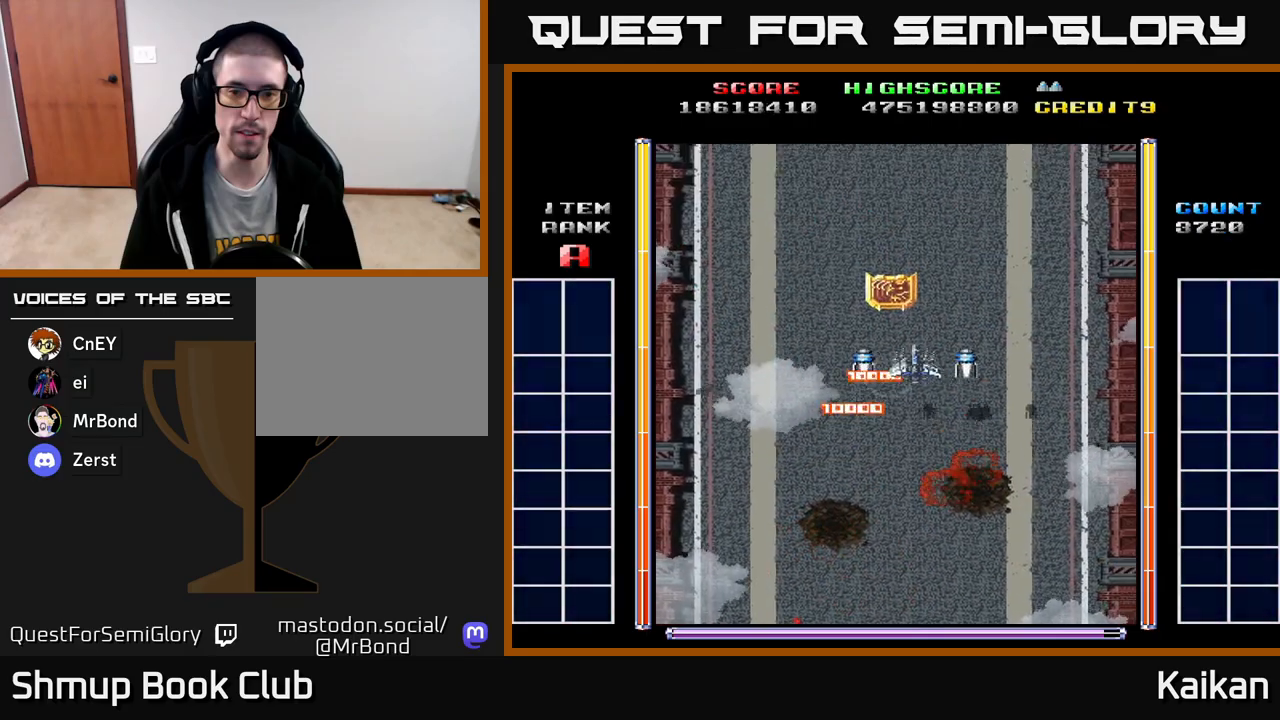
{"buttons": ["A", "DPAD_DOWN", "DPAD_RIGHT"], "left_stick": "center", "events": [[17, "DPAD_UP", "down"], [33, "DPAD_RIGHT", "up"], [67, "DPAD_LEFT", "down"], [217, "DPAD_LEFT", "up"], [233, "DPAD_UP", "up"], [267, "DPAD_DOWN", "down"], [317, "A", "down"], [433, "DPAD_RIGHT", "down"]]}
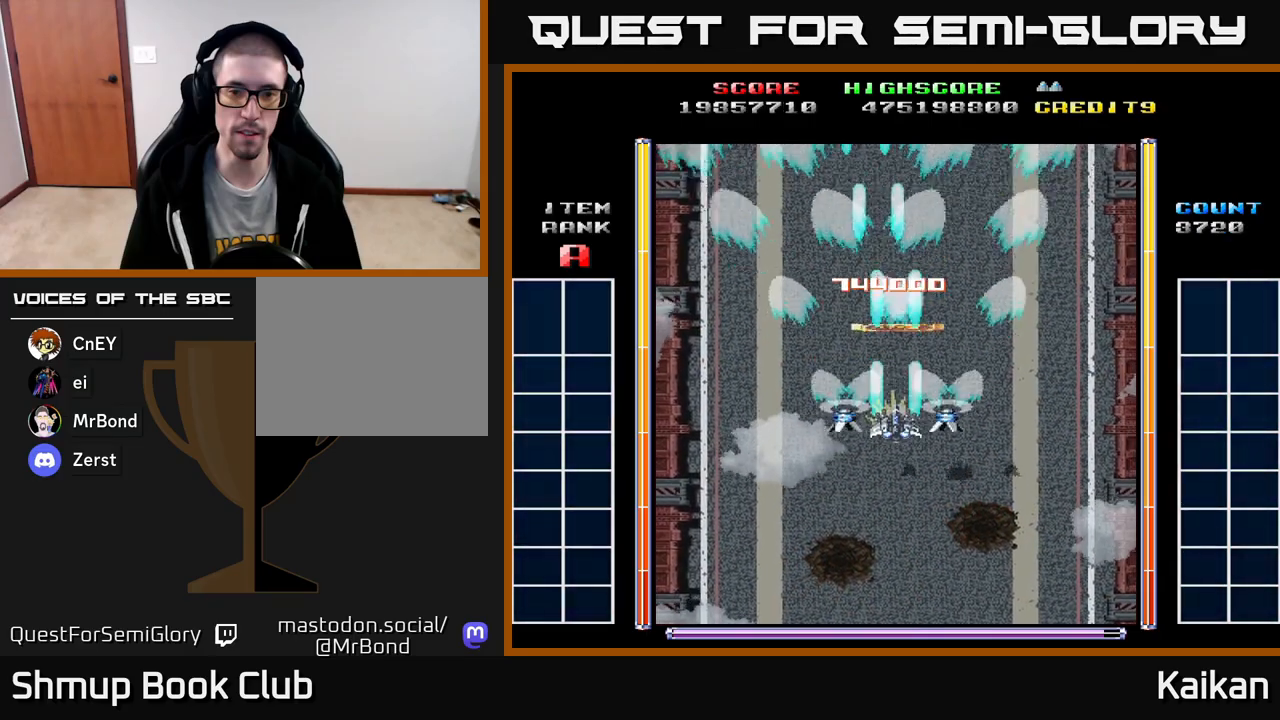
{"buttons": ["A"], "left_stick": "center", "events": [[17, "DPAD_RIGHT", "up"], [200, "DPAD_DOWN", "up"]]}
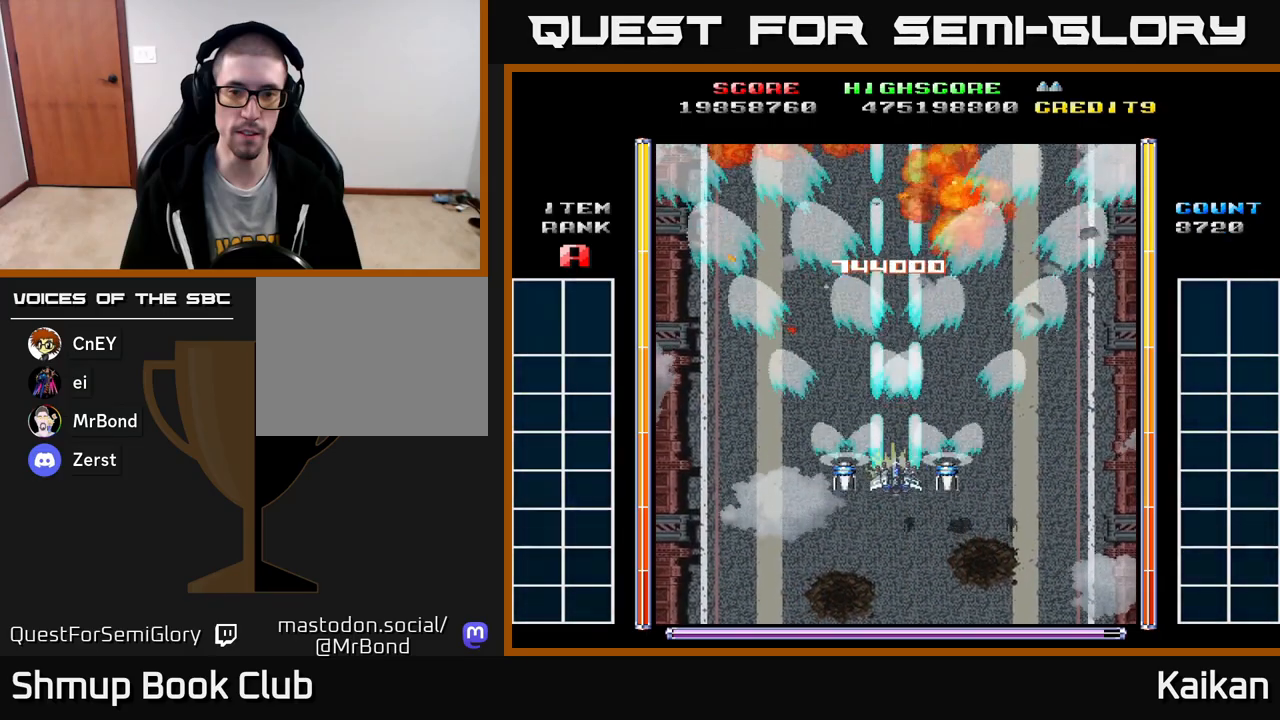
{"buttons": ["A"], "left_stick": "center", "events": []}
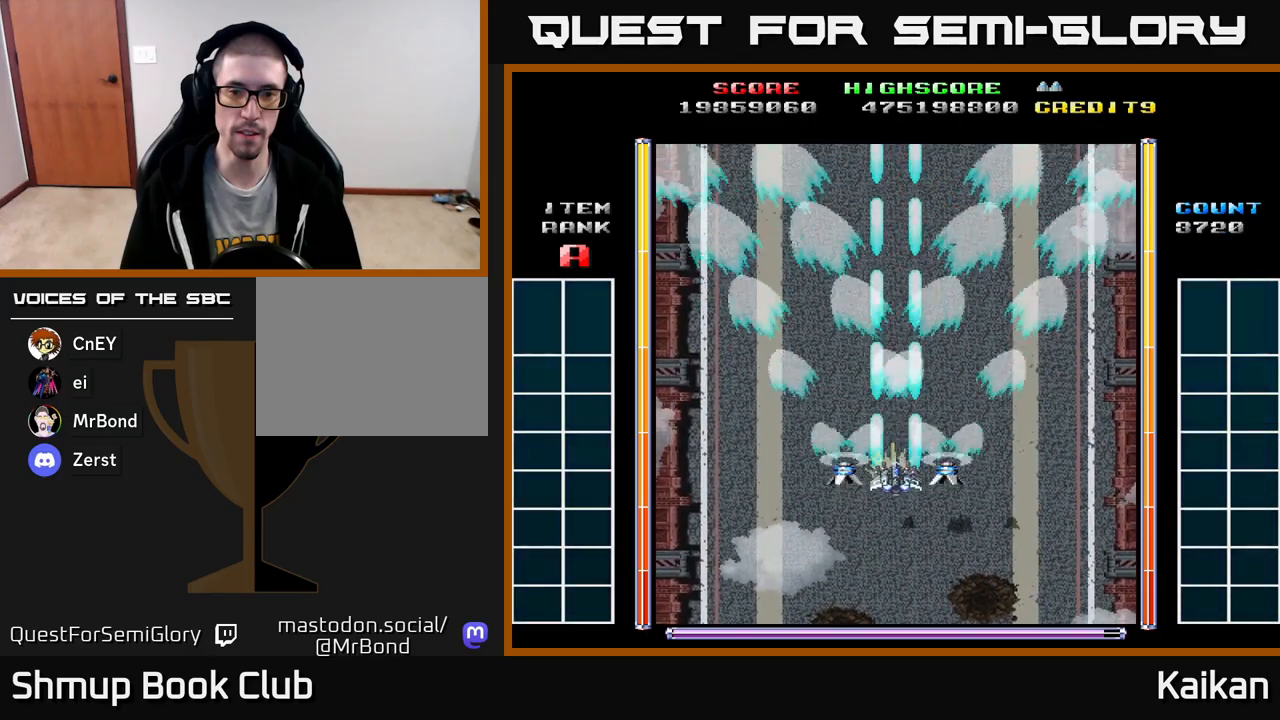
{"buttons": ["A"], "left_stick": "center", "events": []}
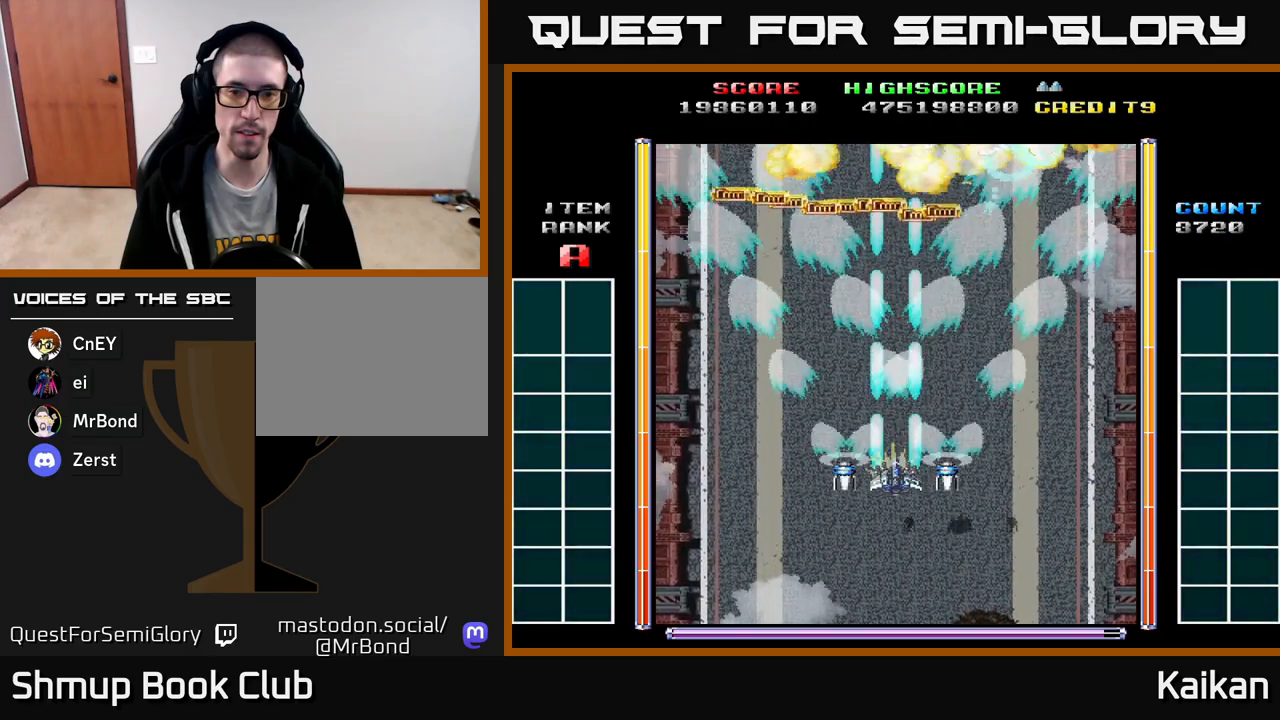
{"buttons": [], "left_stick": "center", "events": [[267, "A", "up"]]}
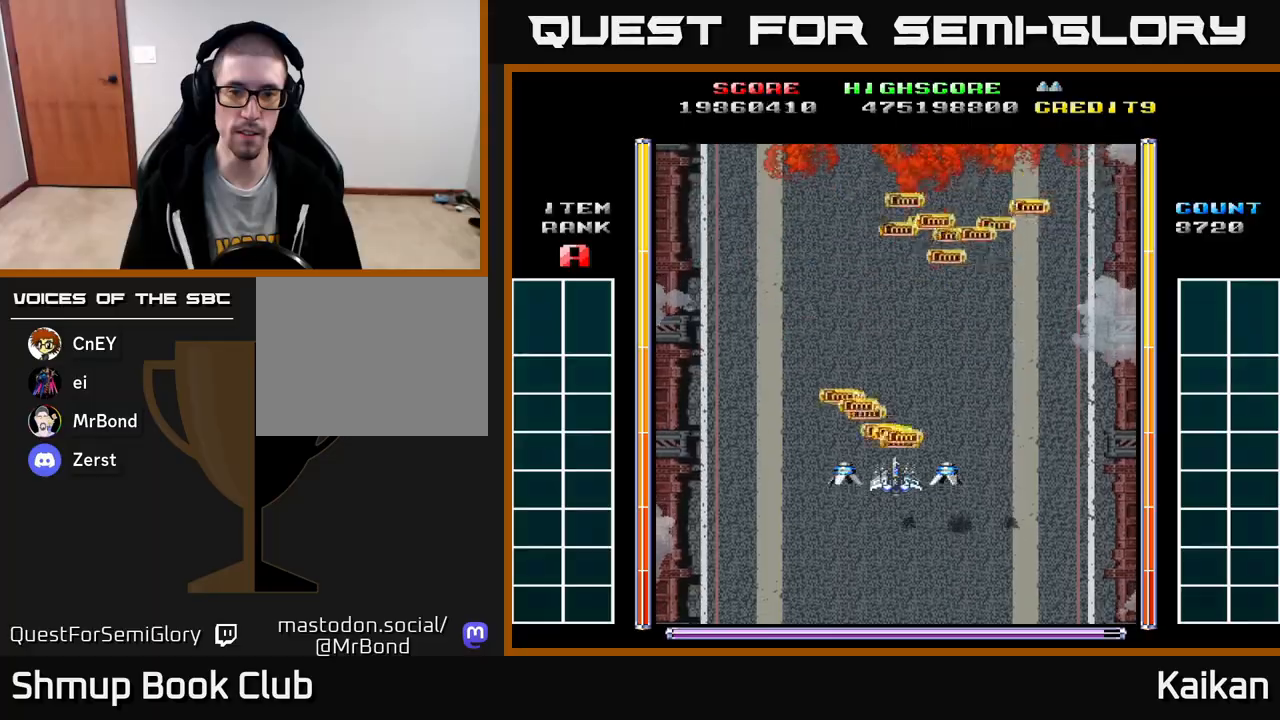
{"buttons": ["A"], "left_stick": "center", "events": [[183, "DPAD_UP", "down"], [383, "DPAD_UP", "up"], [433, "A", "down"]]}
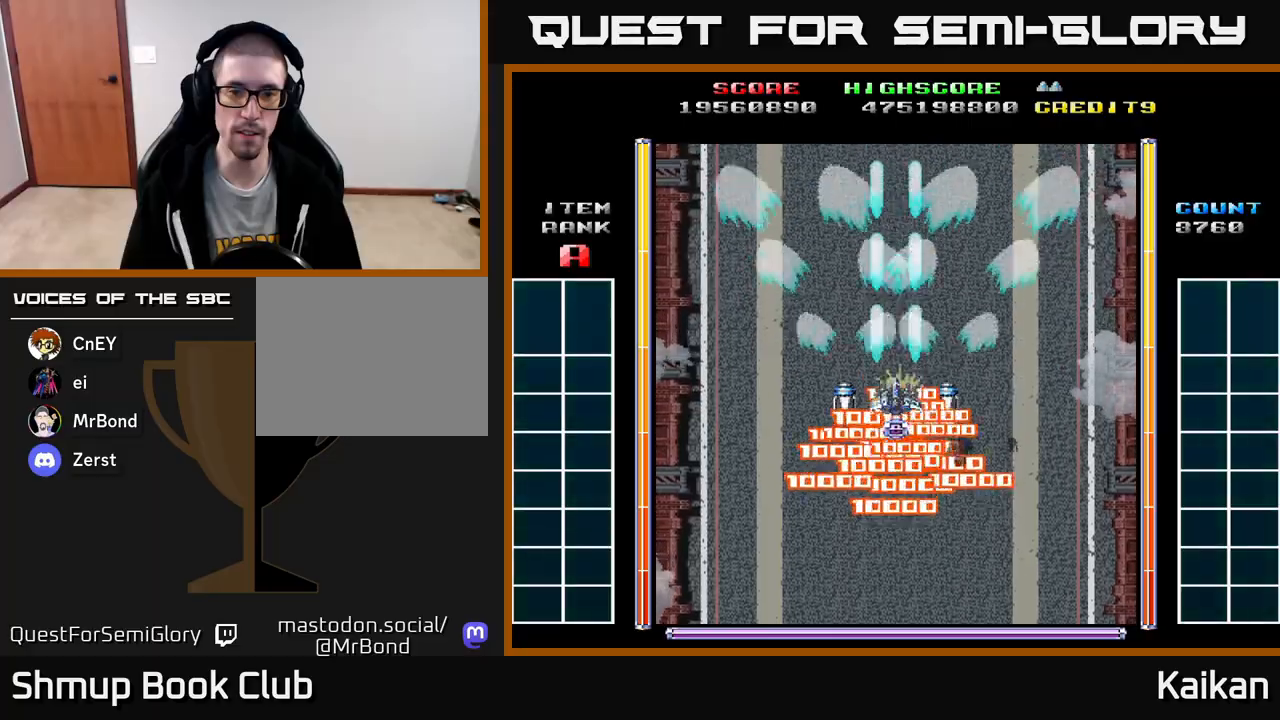
{"buttons": ["A"], "left_stick": "center", "events": [[50, "DPAD_DOWN", "down"], [133, "DPAD_DOWN", "up"]]}
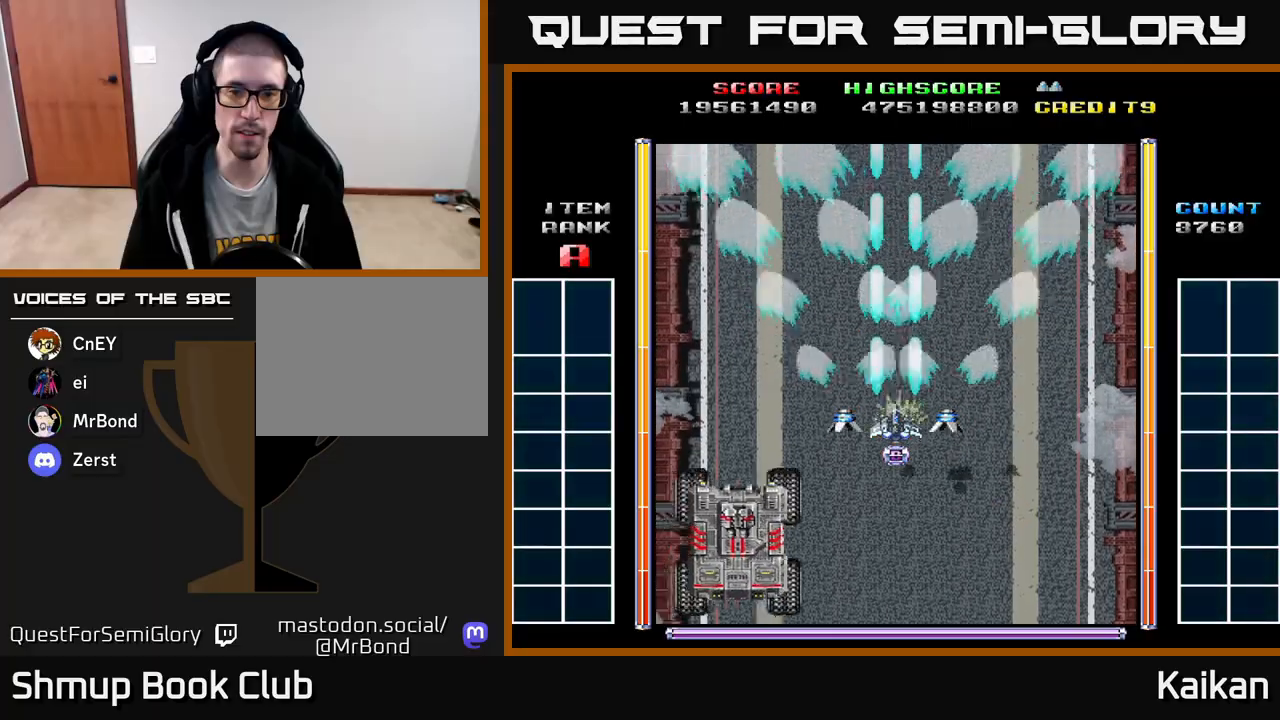
{"buttons": ["A"], "left_stick": "center", "events": [[333, "DPAD_UP", "down"], [500, "DPAD_UP", "up"]]}
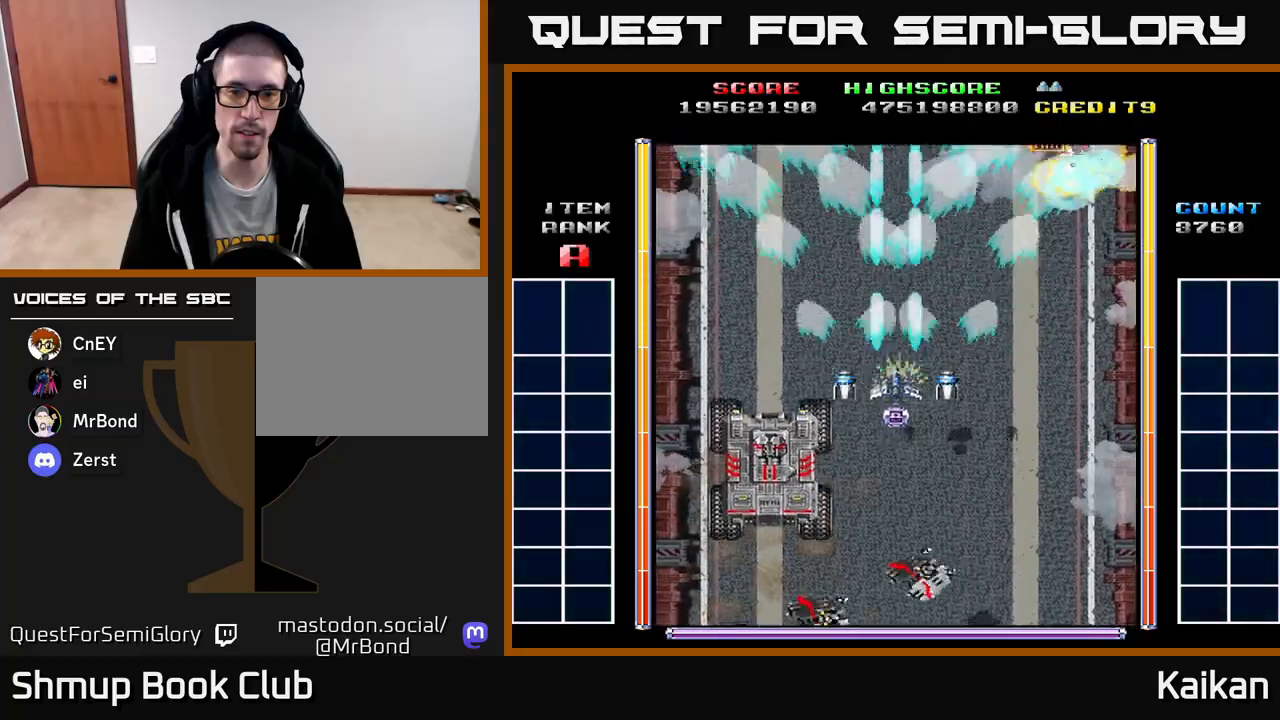
{"buttons": ["DPAD_DOWN"], "left_stick": "center", "events": [[33, "DPAD_DOWN", "down"], [150, "A", "up"], [367, "B", "down"], [483, "B", "up"]]}
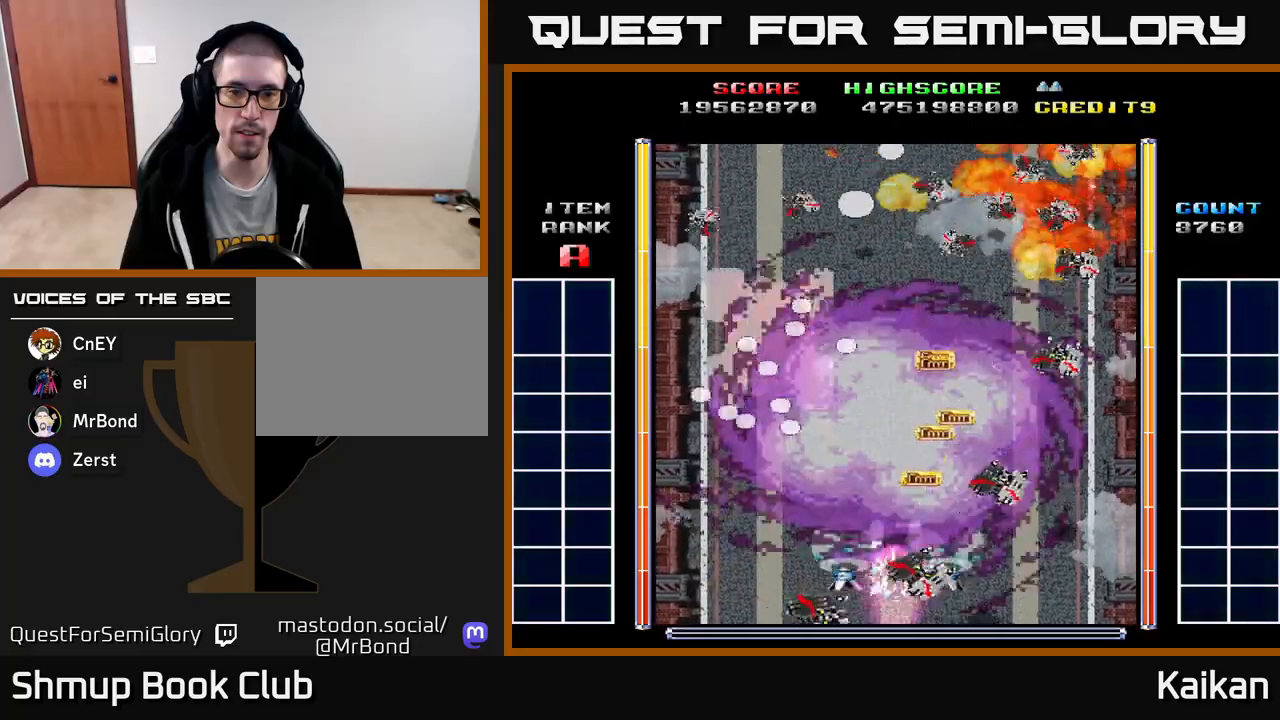
{"buttons": ["A", "DPAD_DOWN"], "left_stick": "center", "events": [[67, "A", "down"]]}
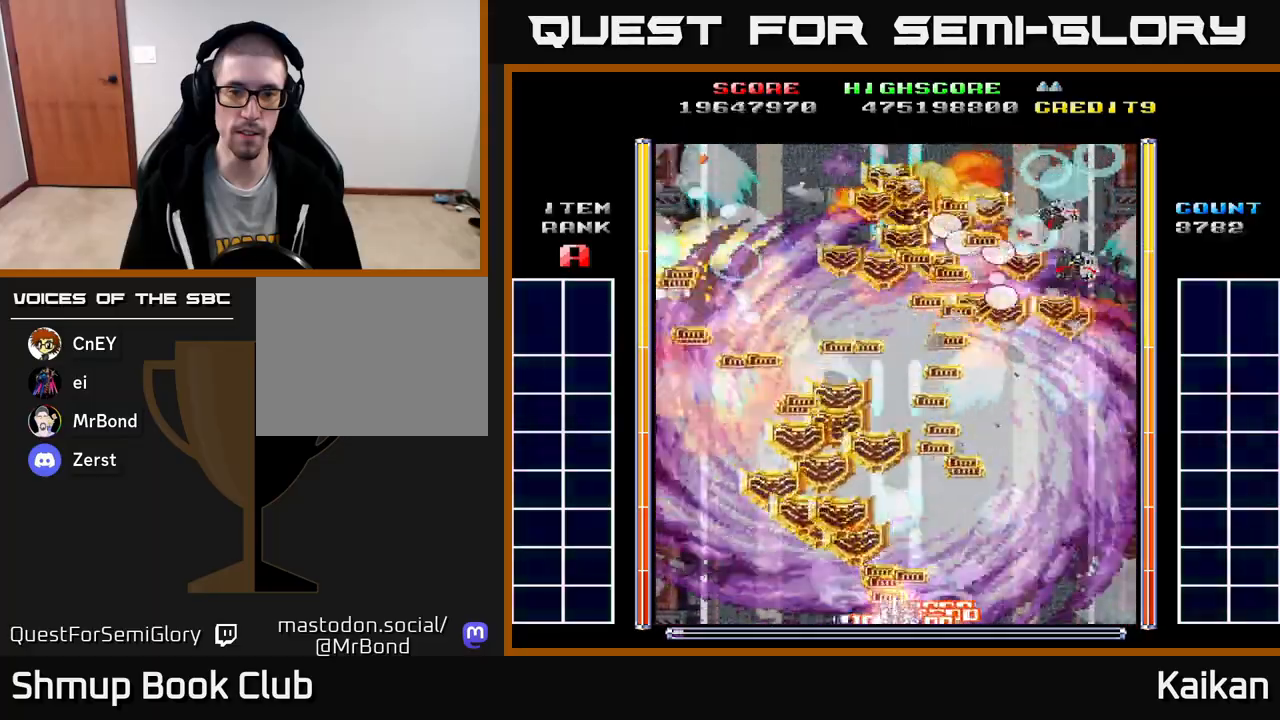
{"buttons": ["A"], "left_stick": "center", "events": [[100, "DPAD_DOWN", "up"]]}
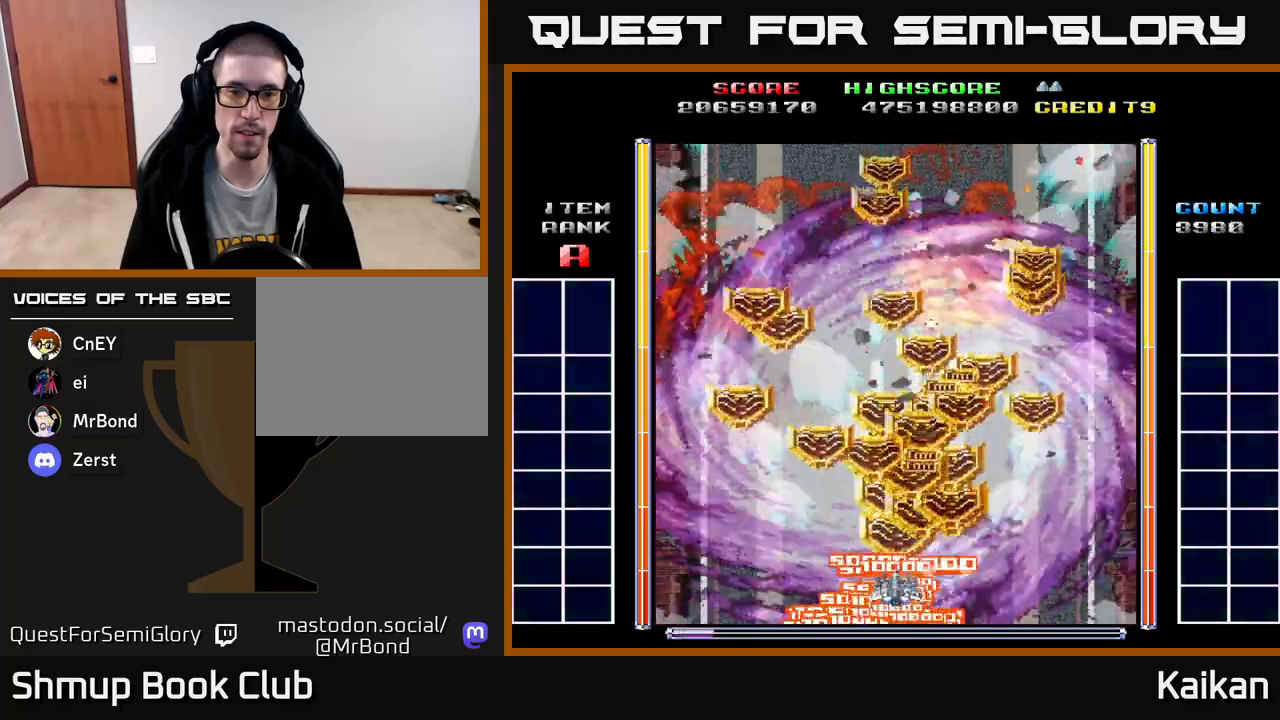
{"buttons": ["A", "DPAD_DOWN"], "left_stick": "center", "events": [[17, "DPAD_UP", "down"], [150, "DPAD_UP", "up"], [250, "DPAD_RIGHT", "down"], [417, "DPAD_DOWN", "down"], [467, "DPAD_RIGHT", "up"]]}
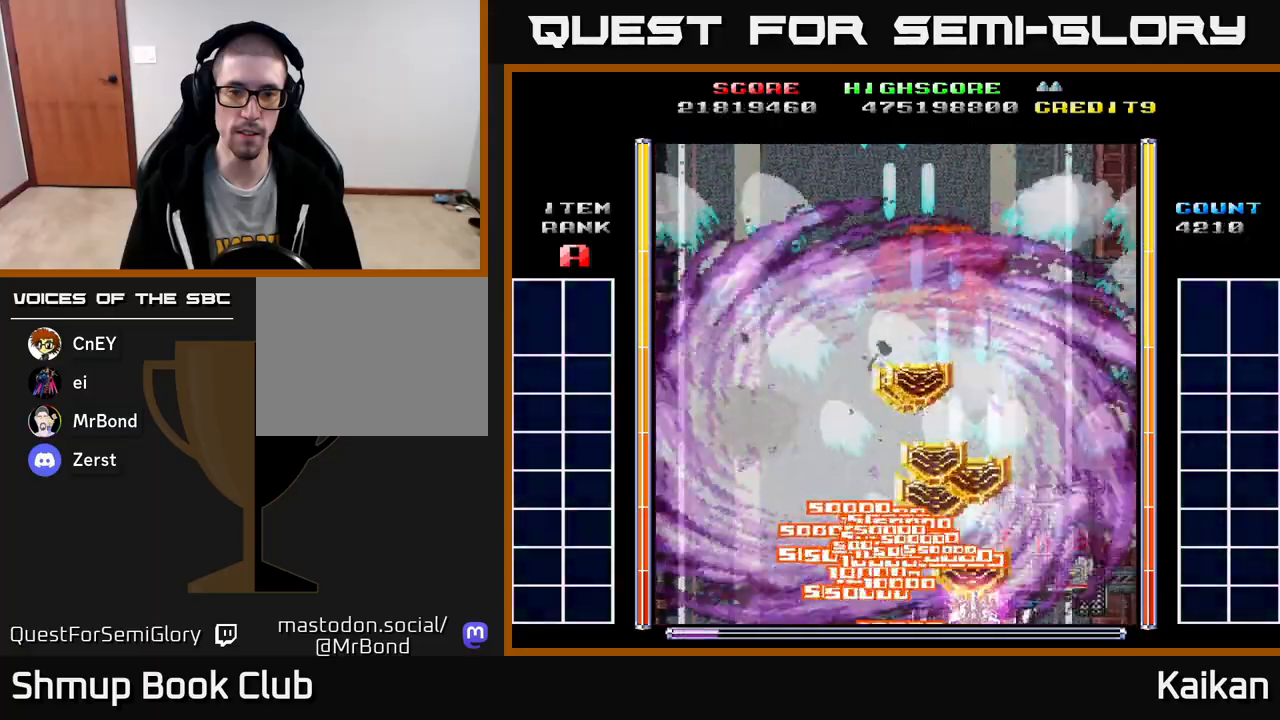
{"buttons": ["A", "X", "DPAD_UP"], "left_stick": "center", "events": [[133, "DPAD_DOWN", "up"], [133, "DPAD_RIGHT", "down"], [217, "DPAD_RIGHT", "up"], [233, "DPAD_LEFT", "down"], [300, "X", "down"], [317, "DPAD_UP", "down"], [367, "DPAD_LEFT", "up"]]}
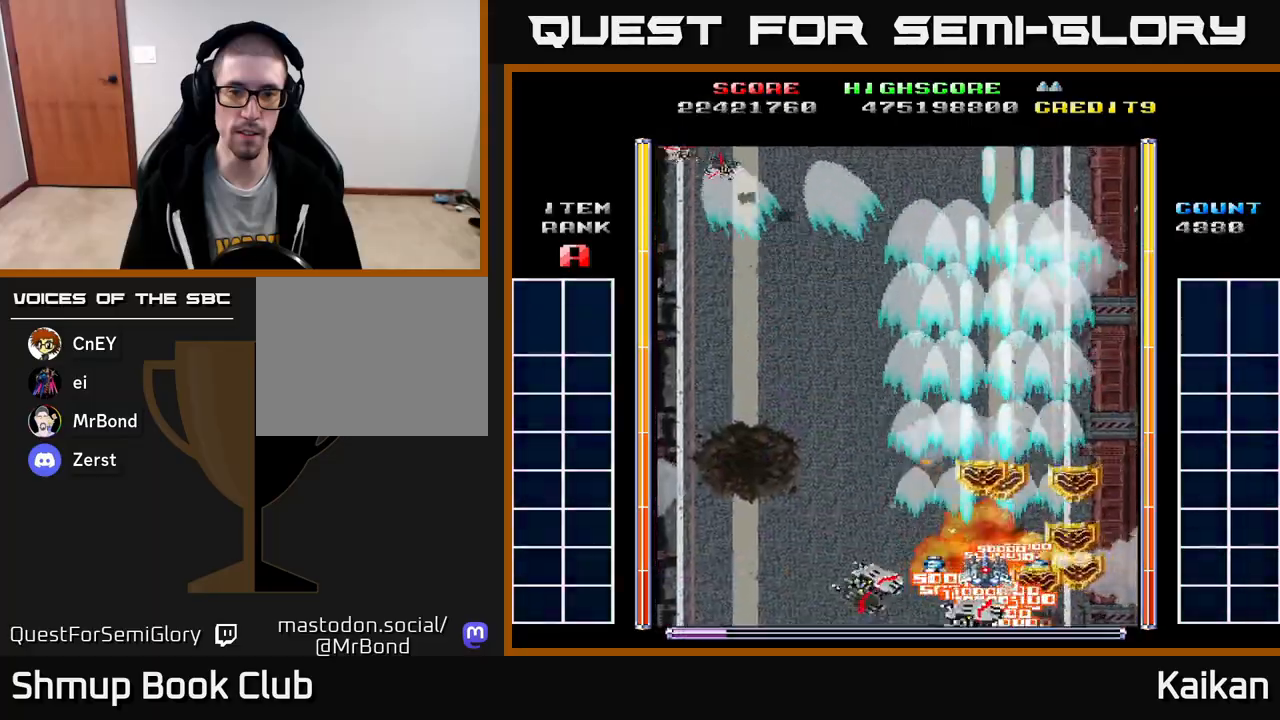
{"buttons": ["A", "DPAD_LEFT"], "left_stick": "center", "events": [[217, "X", "up"], [317, "DPAD_LEFT", "down"], [417, "DPAD_UP", "up"]]}
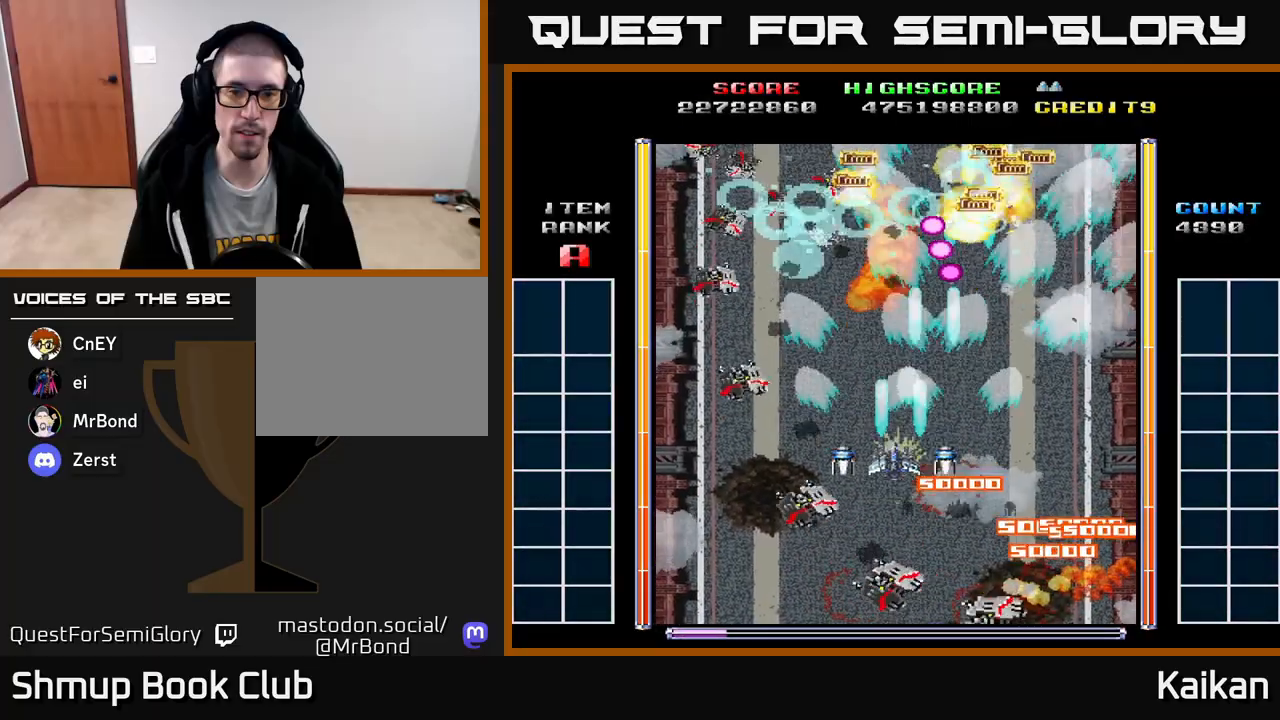
{"buttons": ["A", "DPAD_DOWN"], "left_stick": "center", "events": [[17, "DPAD_UP", "down"], [217, "DPAD_LEFT", "up"], [233, "DPAD_UP", "up"], [267, "DPAD_DOWN", "down"], [267, "DPAD_RIGHT", "down"], [317, "DPAD_RIGHT", "up"]]}
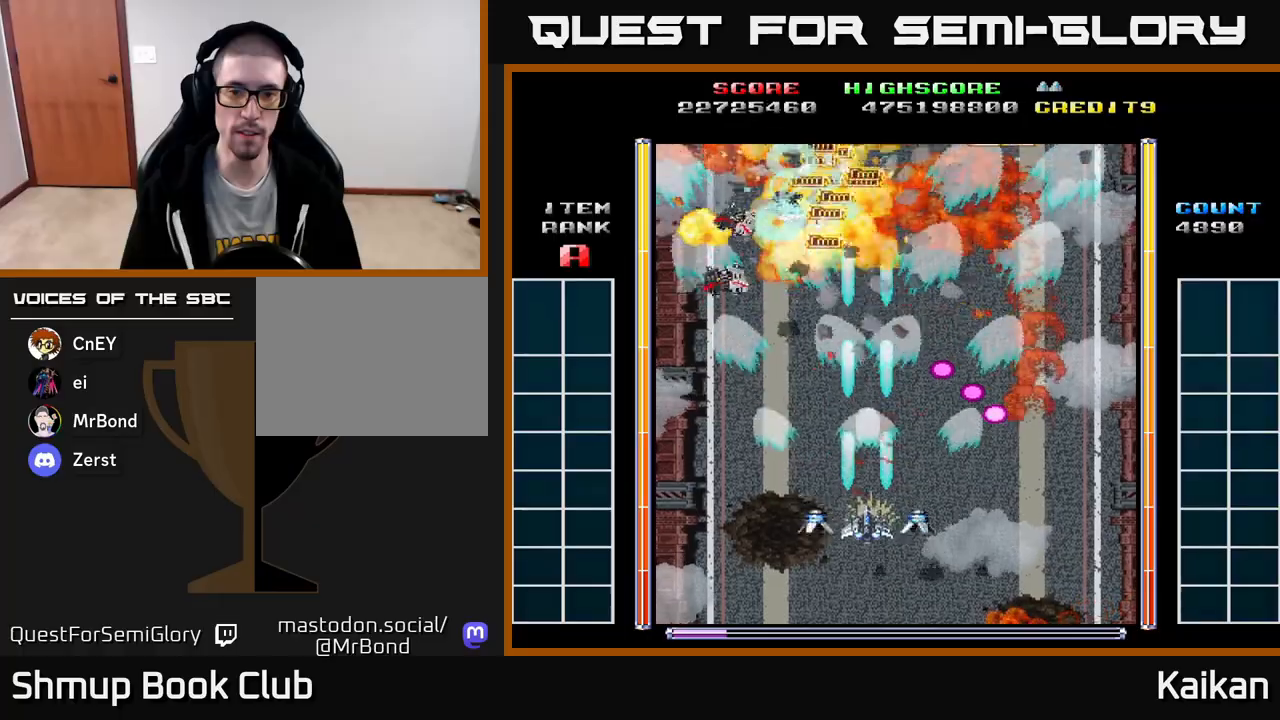
{"buttons": ["DPAD_UP", "DPAD_RIGHT"], "left_stick": "center", "events": [[133, "DPAD_DOWN", "up"], [133, "DPAD_LEFT", "down"], [200, "DPAD_UP", "down"], [233, "A", "up"], [300, "DPAD_LEFT", "up"], [433, "DPAD_RIGHT", "down"]]}
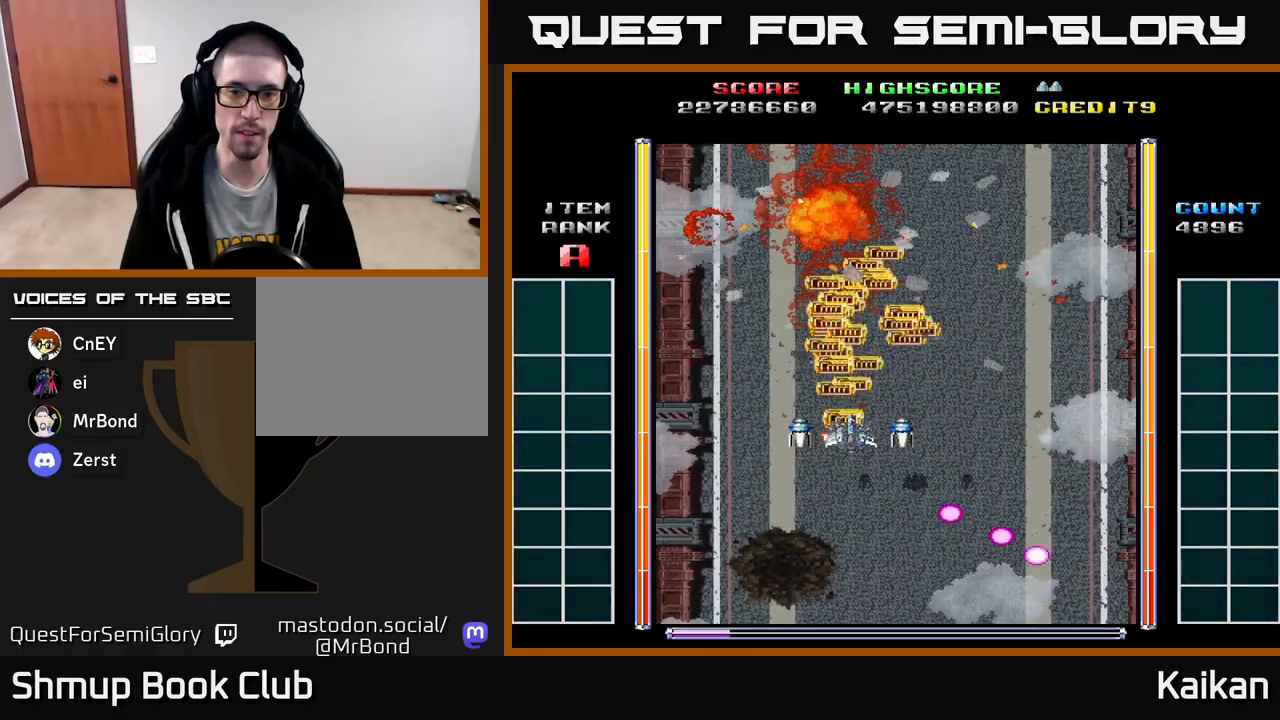
{"buttons": ["A", "DPAD_DOWN"], "left_stick": "center", "events": [[83, "DPAD_RIGHT", "up"], [233, "DPAD_UP", "up"], [283, "DPAD_DOWN", "down"], [300, "A", "down"]]}
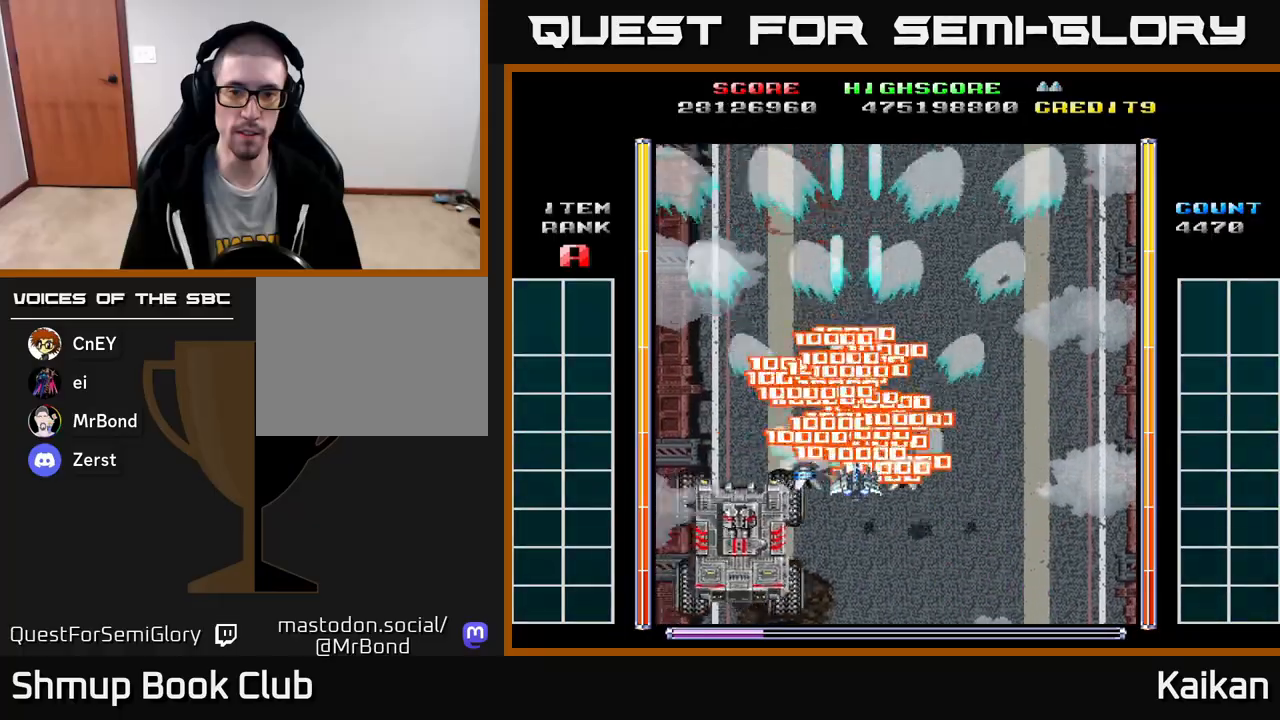
{"buttons": ["A", "X", "DPAD_UP"], "left_stick": "center", "events": [[100, "DPAD_LEFT", "down"], [233, "X", "down"], [267, "DPAD_LEFT", "up"], [317, "DPAD_DOWN", "up"], [367, "DPAD_UP", "down"]]}
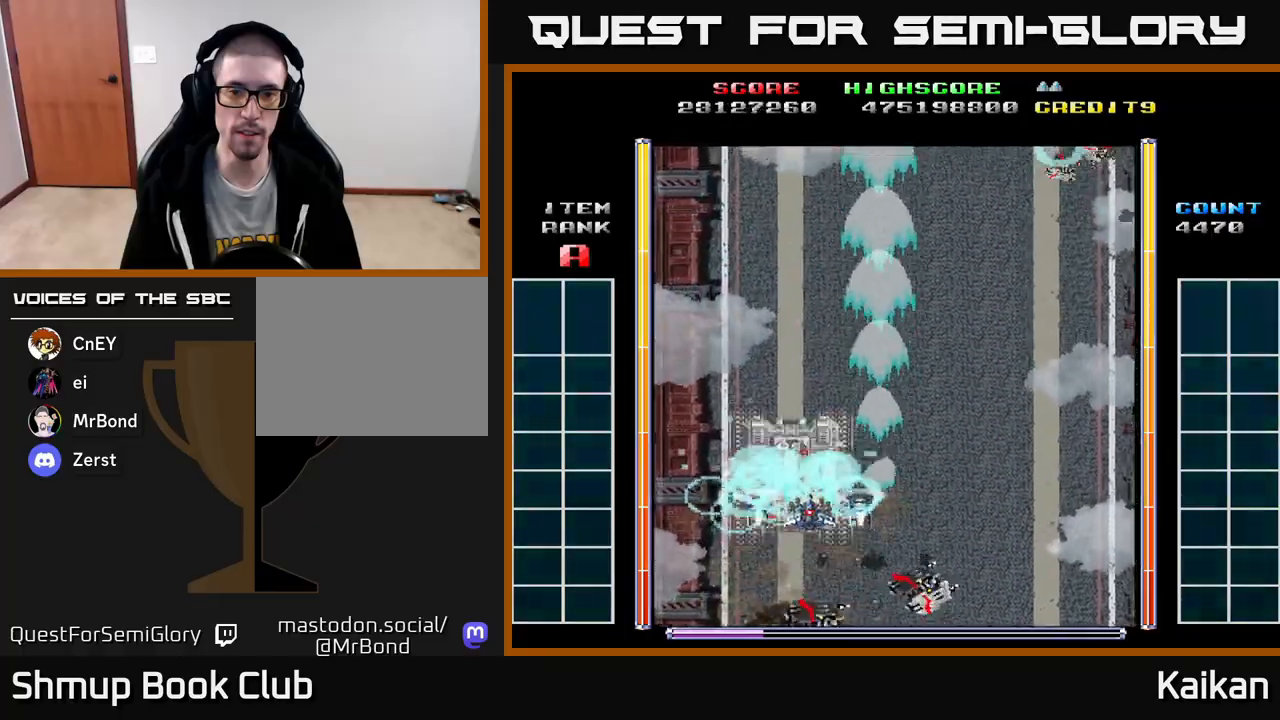
{"buttons": ["A", "DPAD_DOWN", "DPAD_RIGHT"], "left_stick": "center", "events": [[283, "X", "up"], [333, "DPAD_RIGHT", "down"], [333, "DPAD_UP", "up"], [400, "DPAD_DOWN", "down"]]}
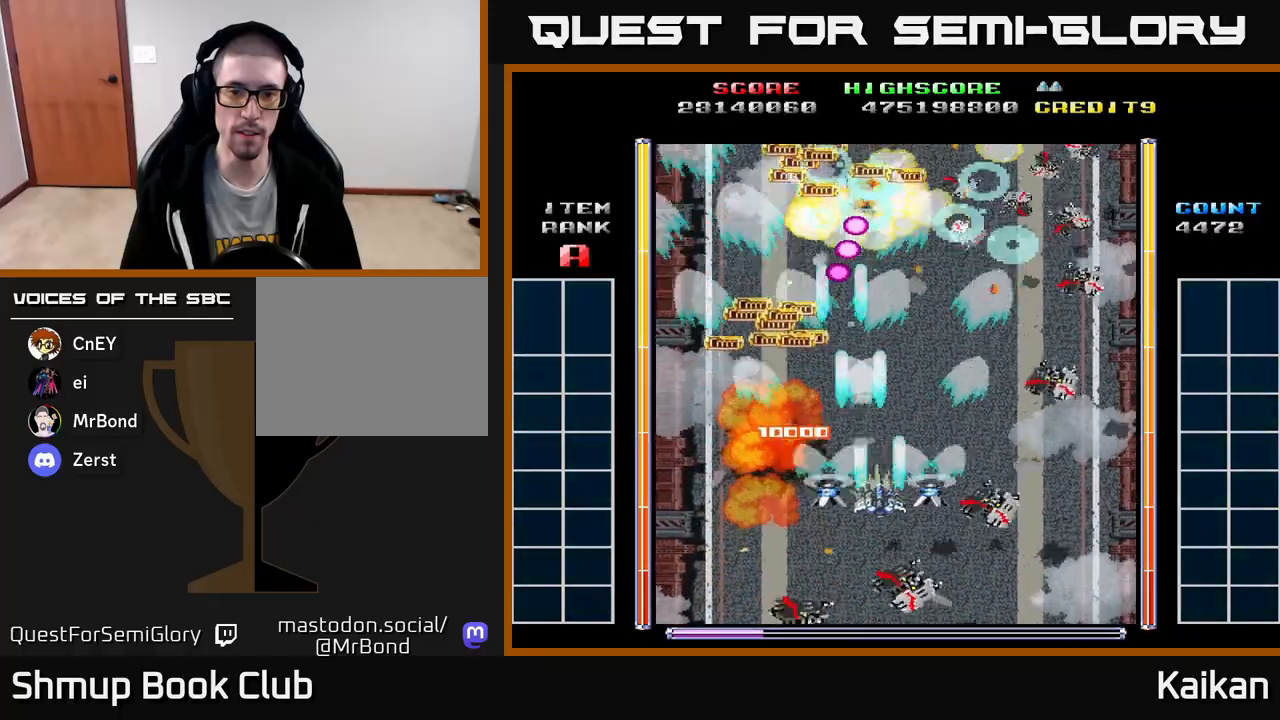
{"buttons": ["A", "DPAD_DOWN"], "left_stick": "center", "events": [[317, "DPAD_RIGHT", "up"], [417, "DPAD_LEFT", "down"], [483, "DPAD_LEFT", "up"]]}
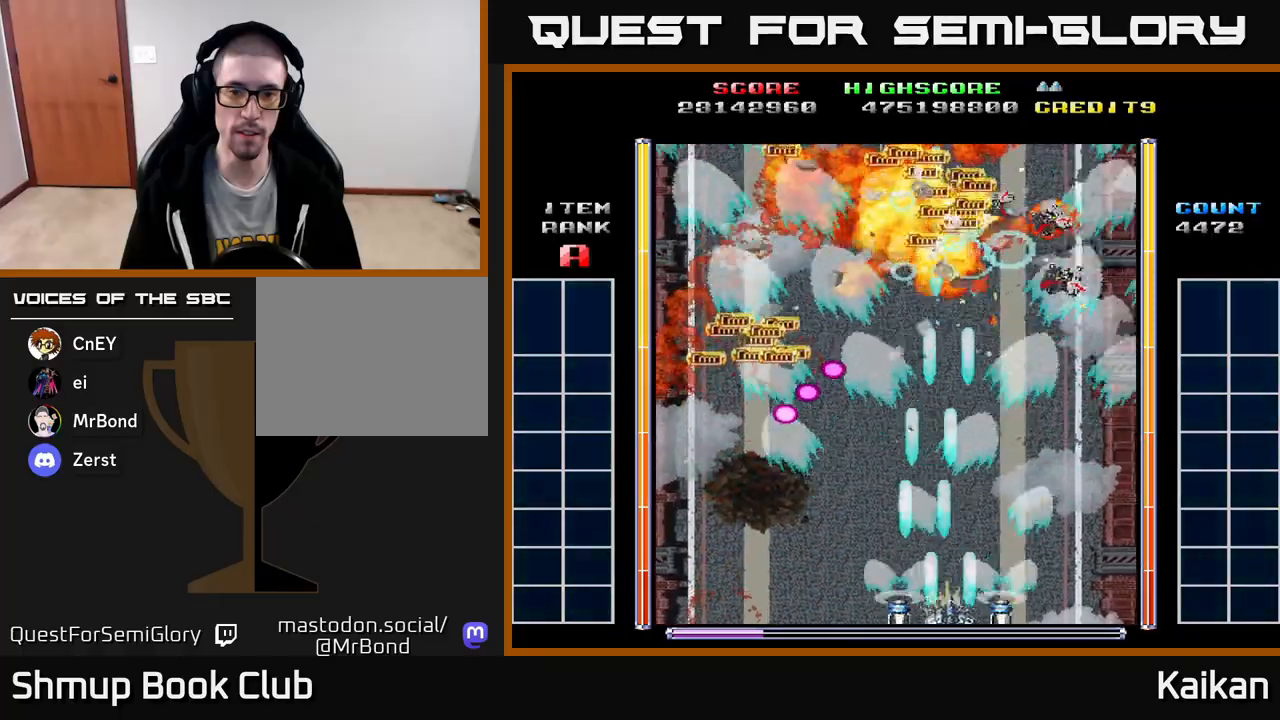
{"buttons": ["DPAD_UP"], "left_stick": "center", "events": [[17, "DPAD_DOWN", "up"], [17, "DPAD_RIGHT", "down"], [100, "DPAD_UP", "down"], [250, "A", "up"], [300, "DPAD_RIGHT", "up"]]}
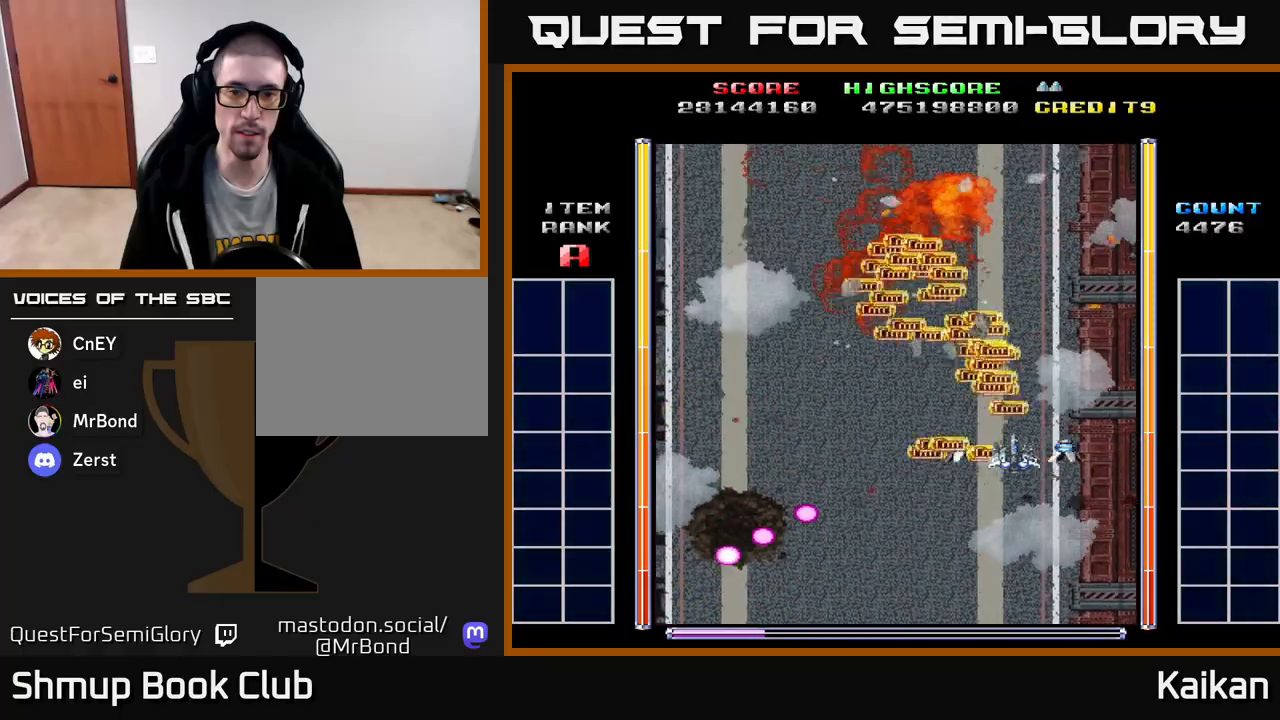
{"buttons": ["A", "DPAD_DOWN"], "left_stick": "center", "events": [[50, "DPAD_LEFT", "down"], [200, "DPAD_UP", "up"], [217, "DPAD_LEFT", "up"], [233, "DPAD_DOWN", "down"], [300, "A", "down"]]}
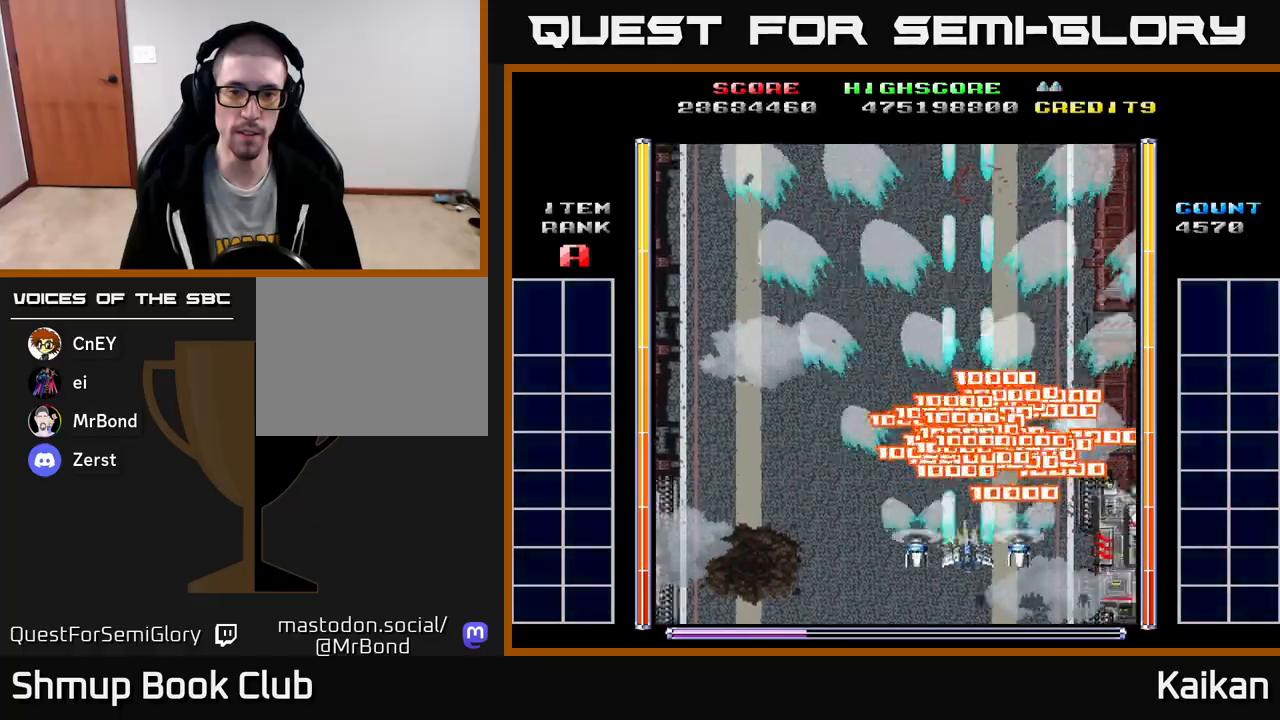
{"buttons": ["A", "X", "DPAD_UP"], "left_stick": "center", "events": [[167, "DPAD_RIGHT", "down"], [200, "X", "down"], [283, "DPAD_DOWN", "up"], [317, "DPAD_RIGHT", "up"], [317, "DPAD_UP", "down"]]}
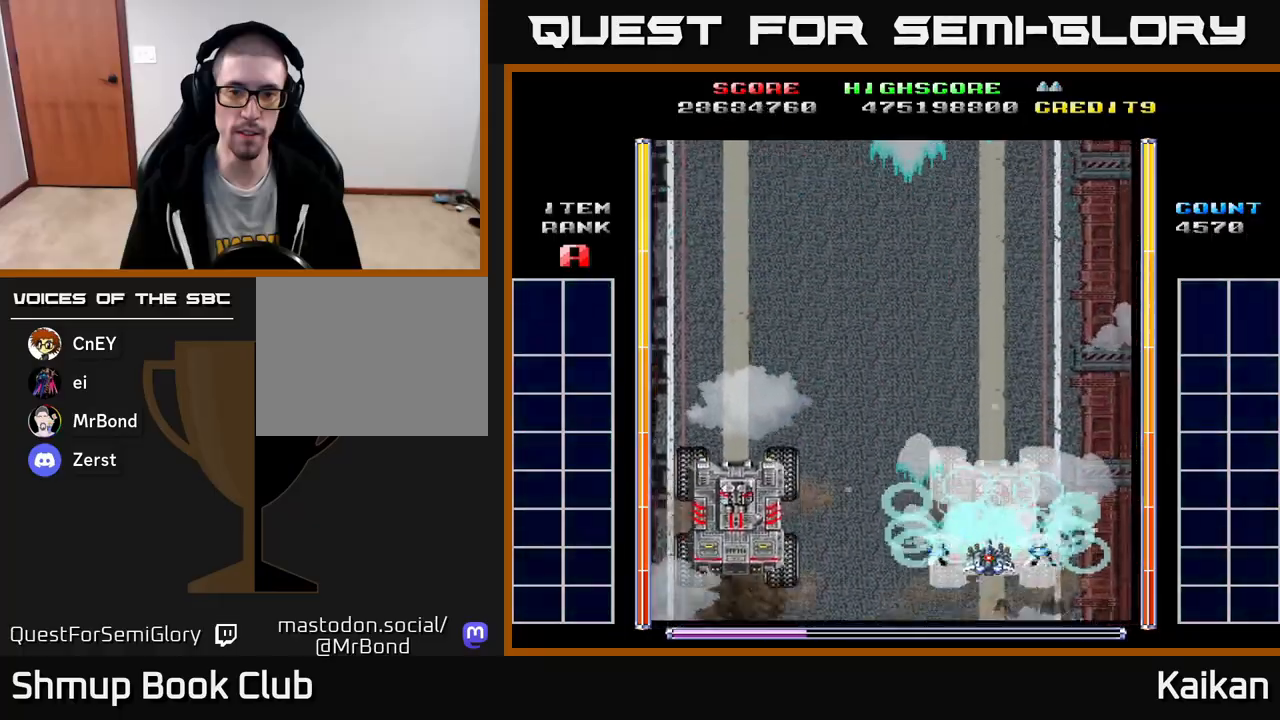
{"buttons": ["A", "DPAD_LEFT"], "left_stick": "center", "events": [[183, "DPAD_LEFT", "down"], [267, "X", "up"], [300, "DPAD_UP", "up"]]}
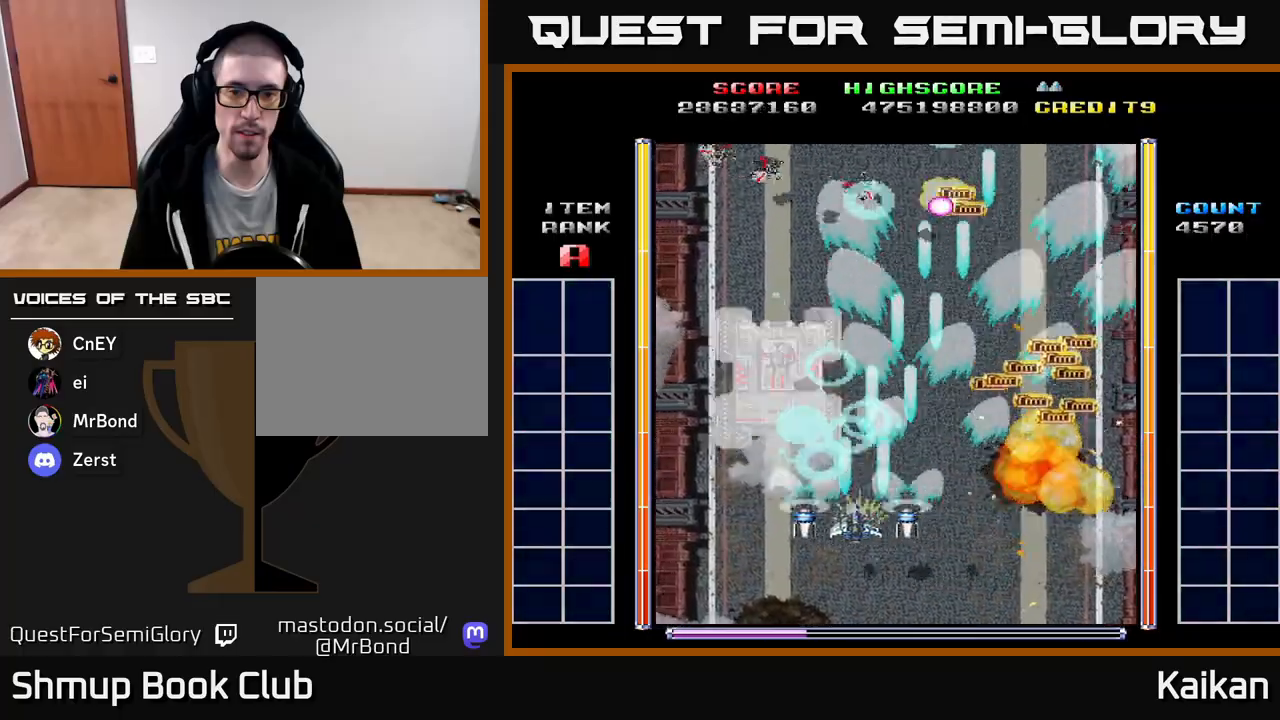
{"buttons": ["A", "X", "DPAD_DOWN"], "left_stick": "center", "events": [[117, "X", "down"], [133, "DPAD_UP", "down"], [383, "DPAD_LEFT", "up"], [400, "DPAD_UP", "up"], [417, "DPAD_DOWN", "down"]]}
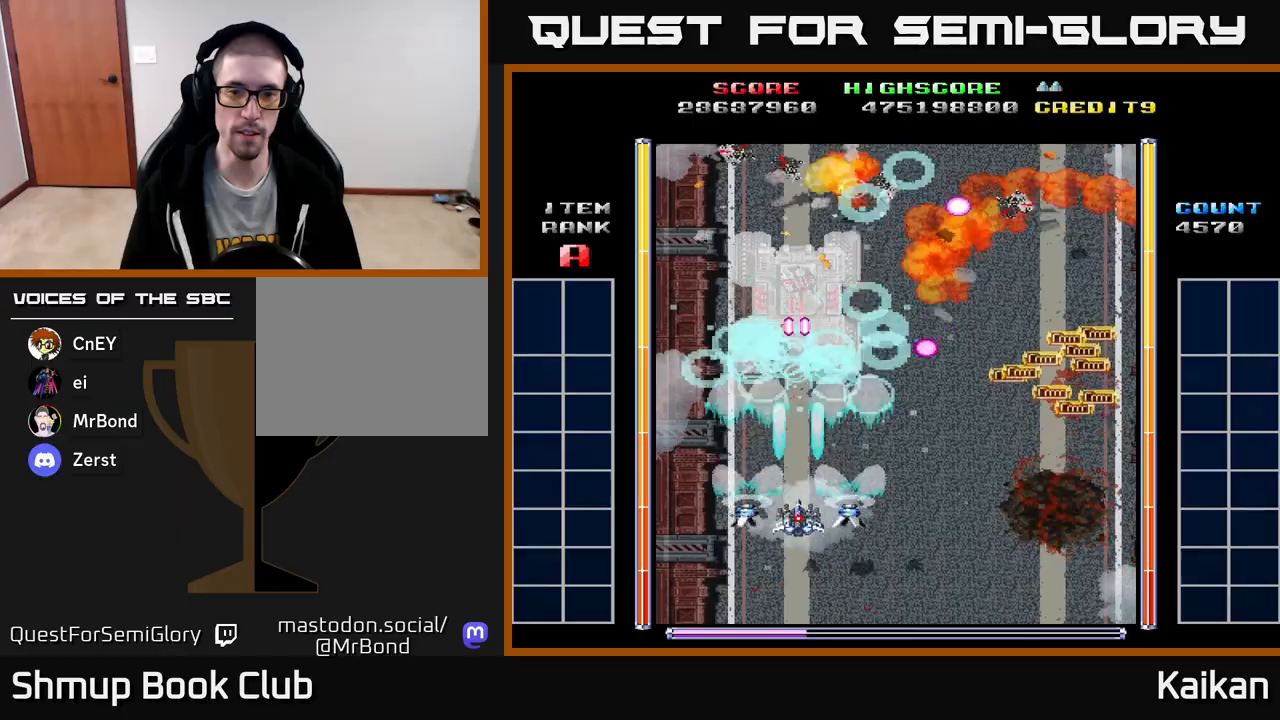
{"buttons": ["A", "DPAD_RIGHT"], "left_stick": "center", "events": [[83, "DPAD_RIGHT", "down"], [150, "X", "up"], [267, "DPAD_DOWN", "up"]]}
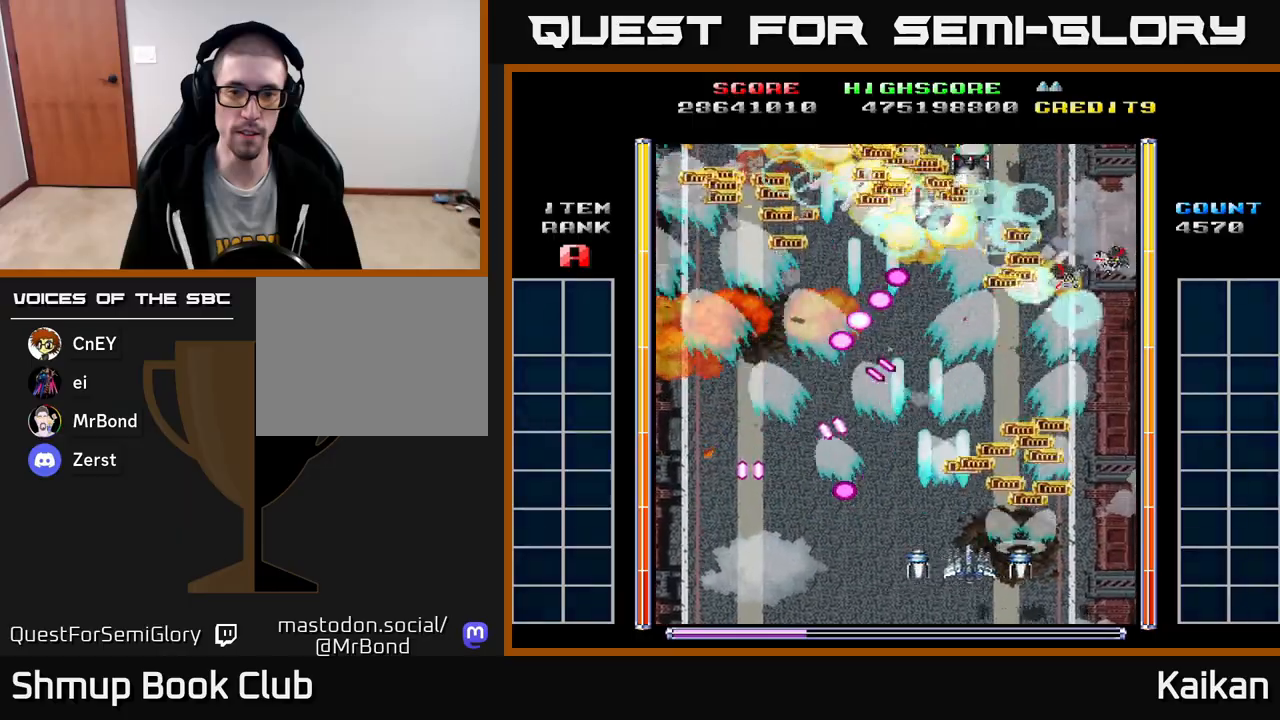
{"buttons": ["DPAD_UP"], "left_stick": "center", "events": [[267, "DPAD_UP", "down"], [300, "A", "up"], [317, "DPAD_RIGHT", "up"]]}
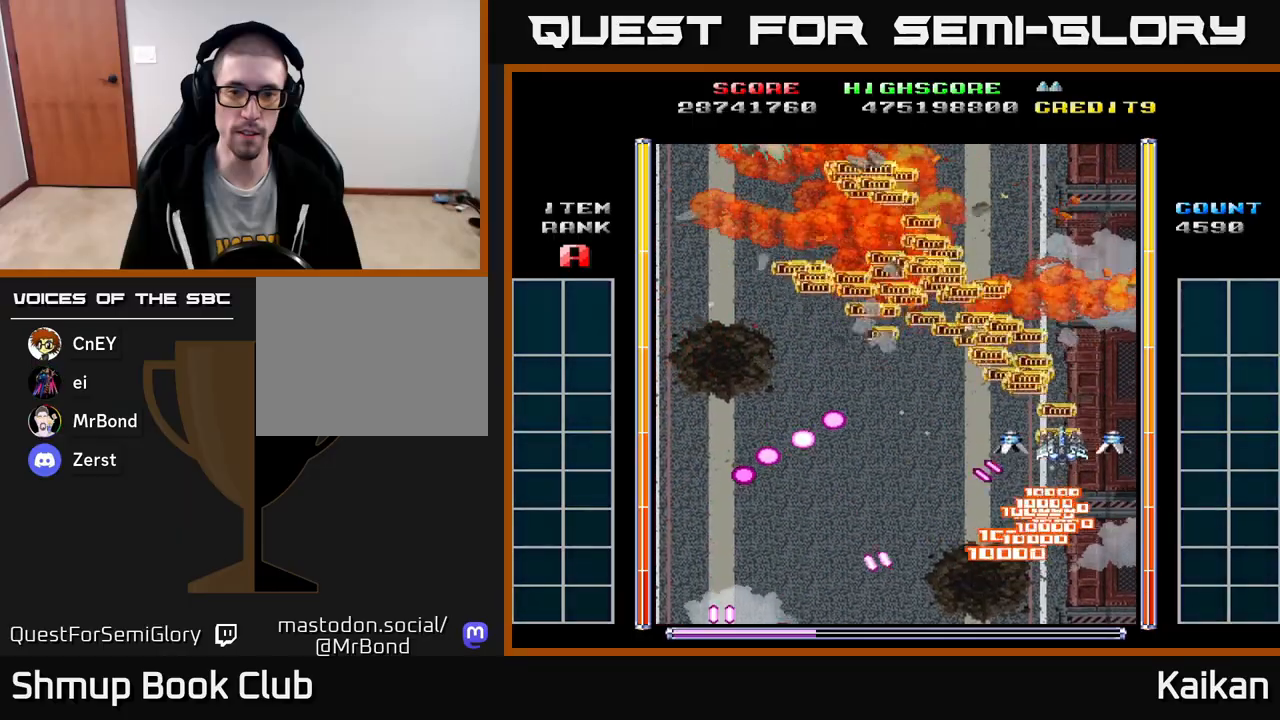
{"buttons": ["A", "DPAD_LEFT"], "left_stick": "center", "events": [[150, "DPAD_LEFT", "down"], [183, "DPAD_UP", "up"], [467, "A", "down"]]}